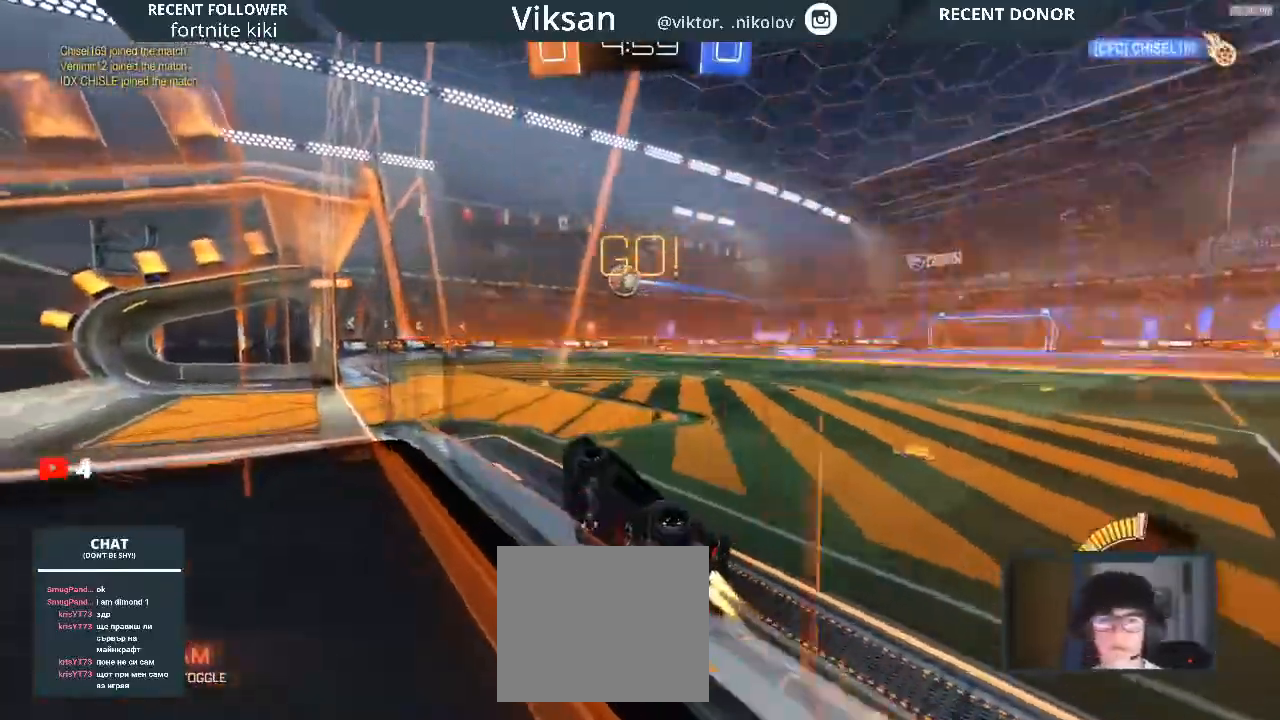
Gameplay with a controller (PlayStation layout); each line is a JSON object with the inputs held at the frame after it. "events" lists button and stick changes between this image and that frame as [ms after this image, input, new state], when the widget could be followed in between.
{"buttons": ["R1", "R2"], "left_stick": "center", "right_stick": "center", "events": []}
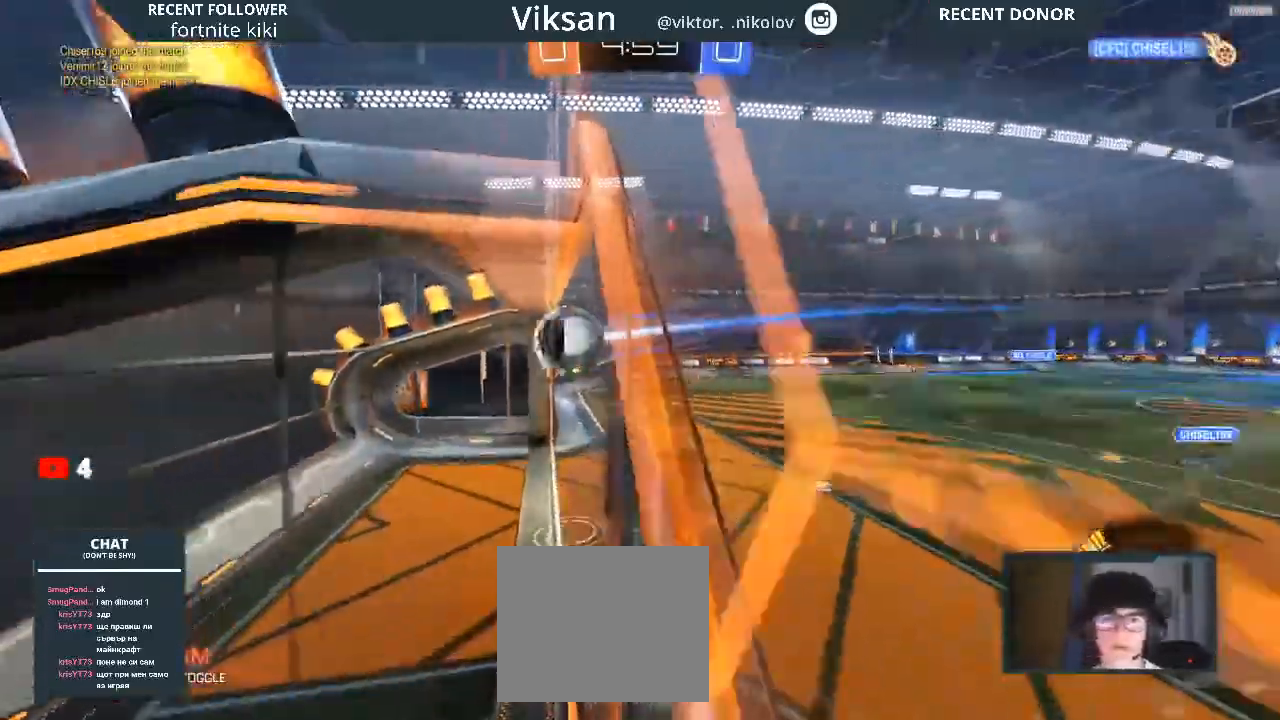
{"buttons": ["R2"], "left_stick": "center", "right_stick": "center", "events": [[150, "R1", "up"]]}
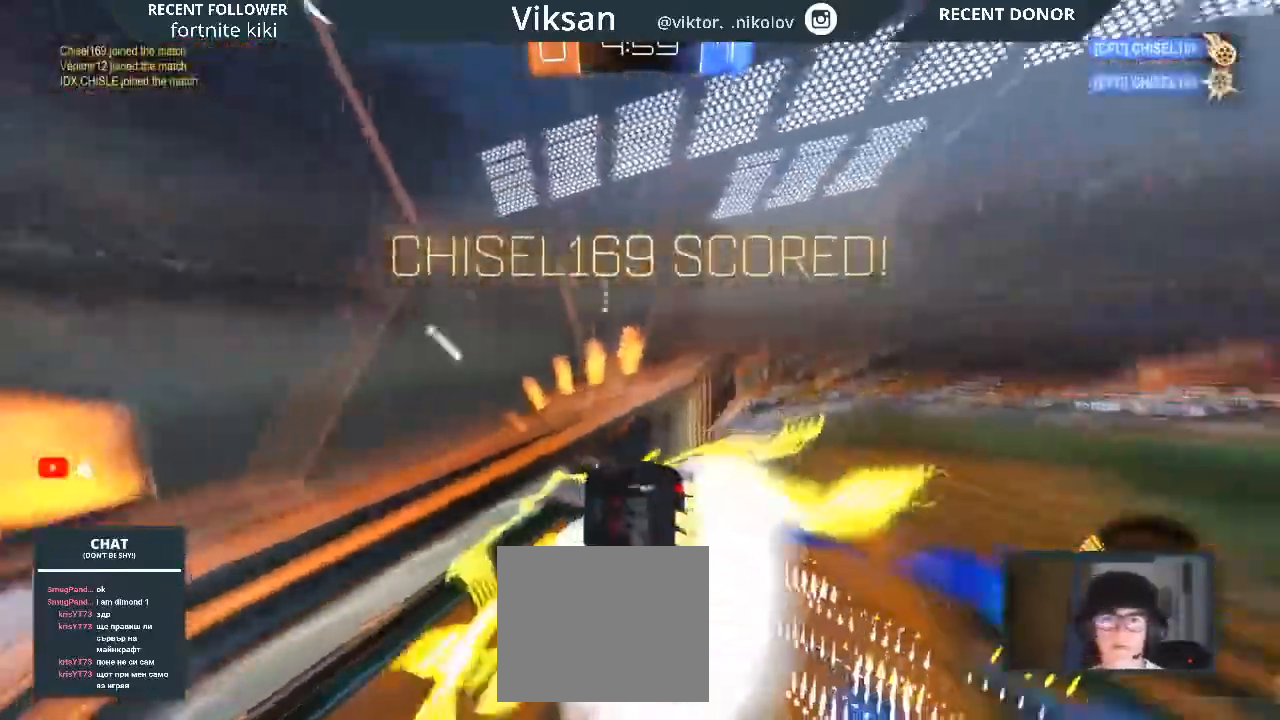
{"buttons": ["L1"], "left_stick": "left", "right_stick": "center", "events": [[83, "TRIANGLE", "down"], [100, "TRIANGLE", "up"], [117, "R2", "up"], [350, "left_stick", "left"], [400, "L1", "down"]]}
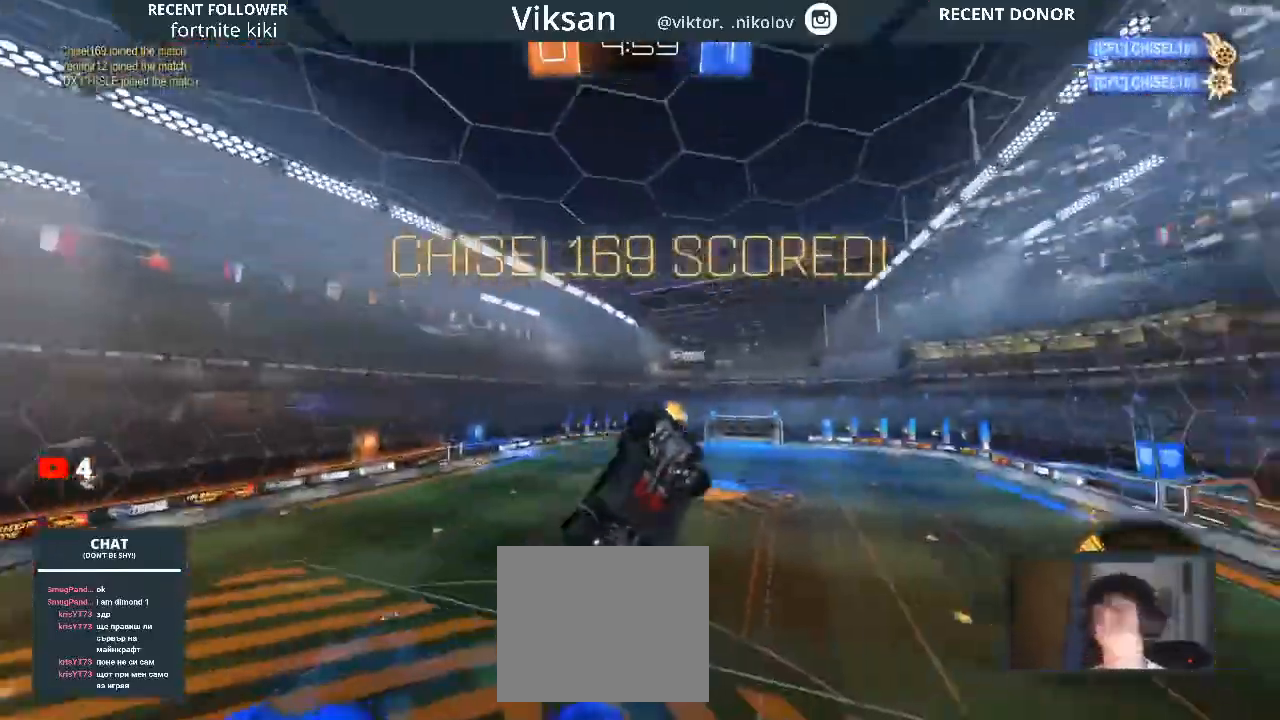
{"buttons": [], "left_stick": "center", "right_stick": "center", "events": [[267, "left_stick", "up-left"], [450, "L1", "up"], [450, "left_stick", "center"]]}
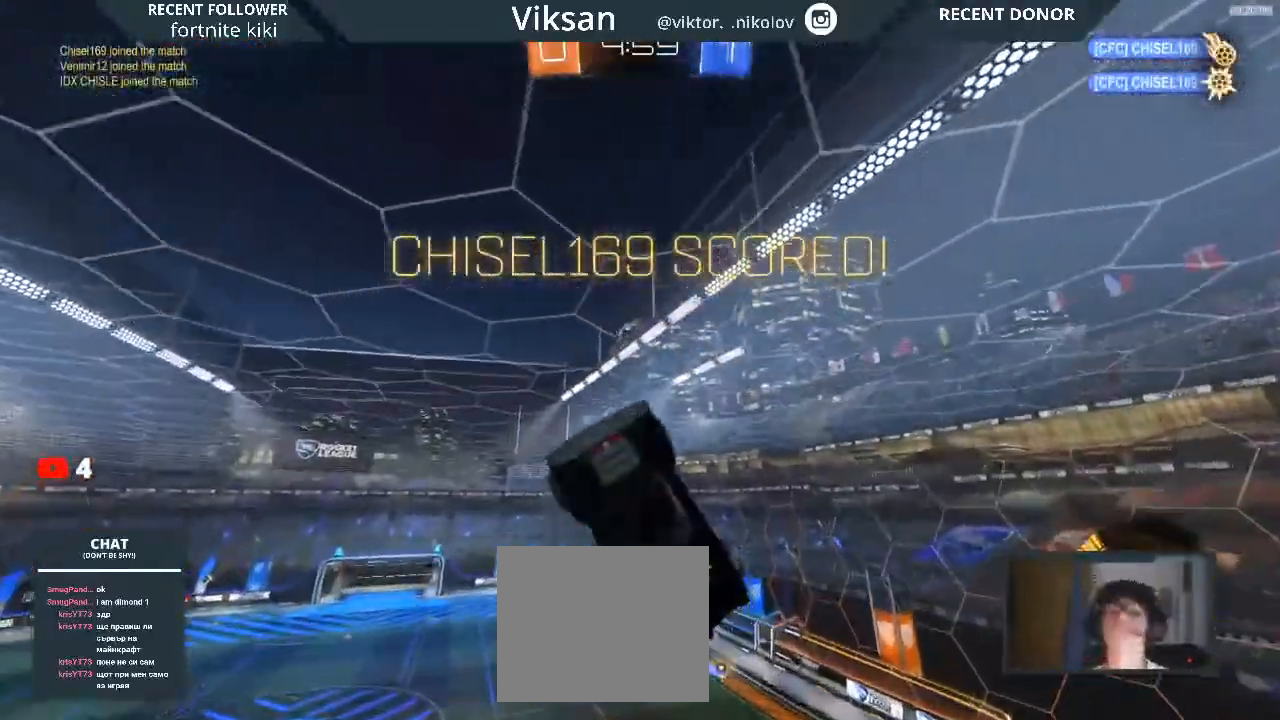
{"buttons": [], "left_stick": "center", "right_stick": "down-left", "events": [[133, "right_stick", "down-left"]]}
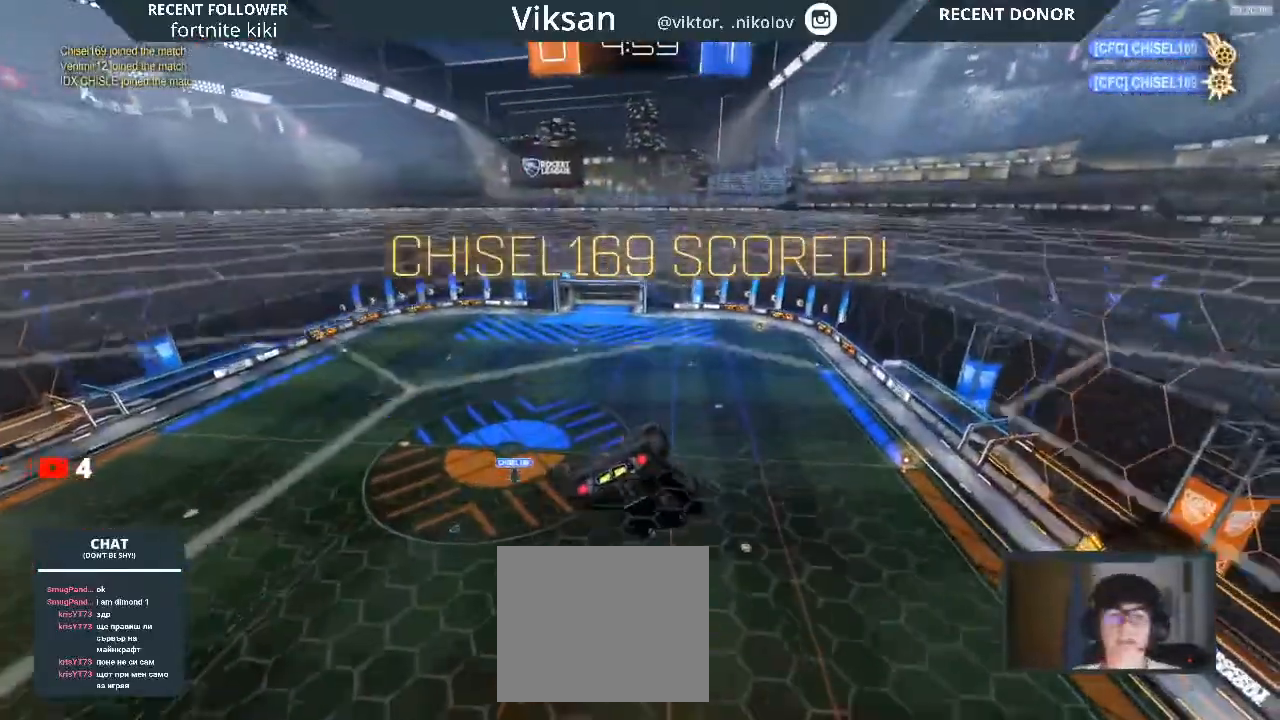
{"buttons": [], "left_stick": "center", "right_stick": "center", "events": [[217, "right_stick", "center"]]}
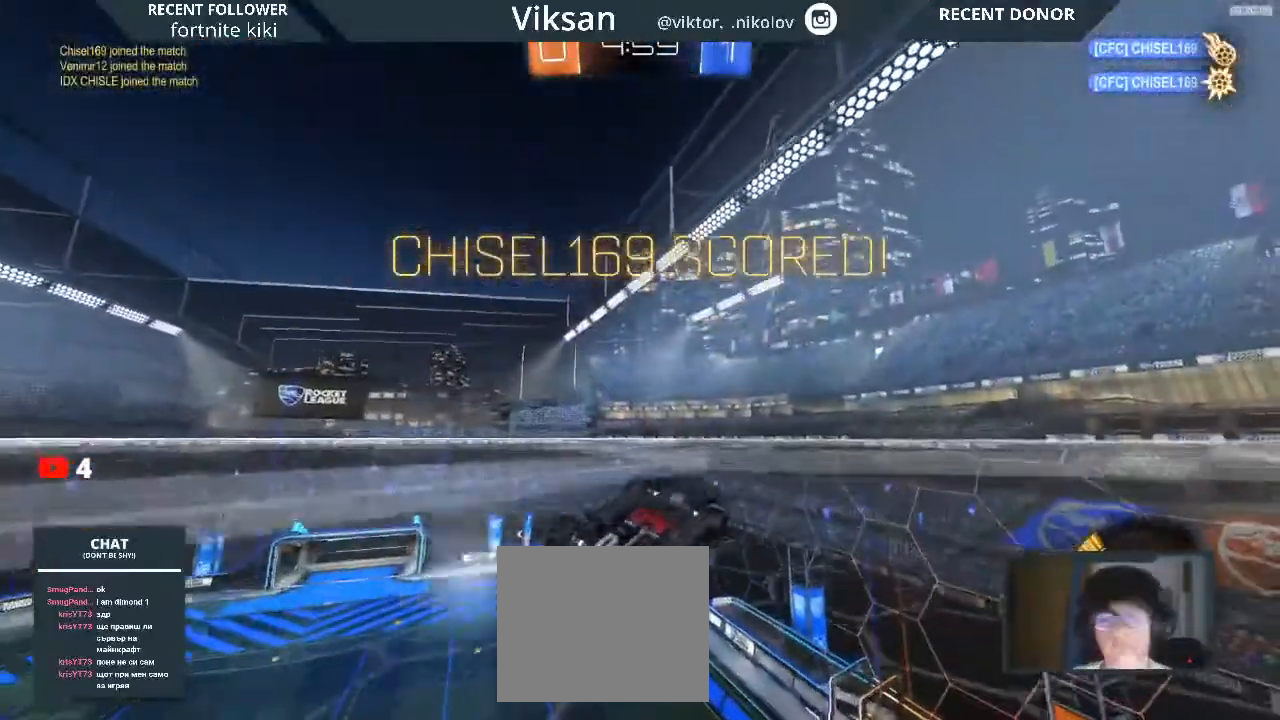
{"buttons": ["L1"], "left_stick": "left", "right_stick": "center", "events": [[233, "left_stick", "left"], [350, "L1", "down"]]}
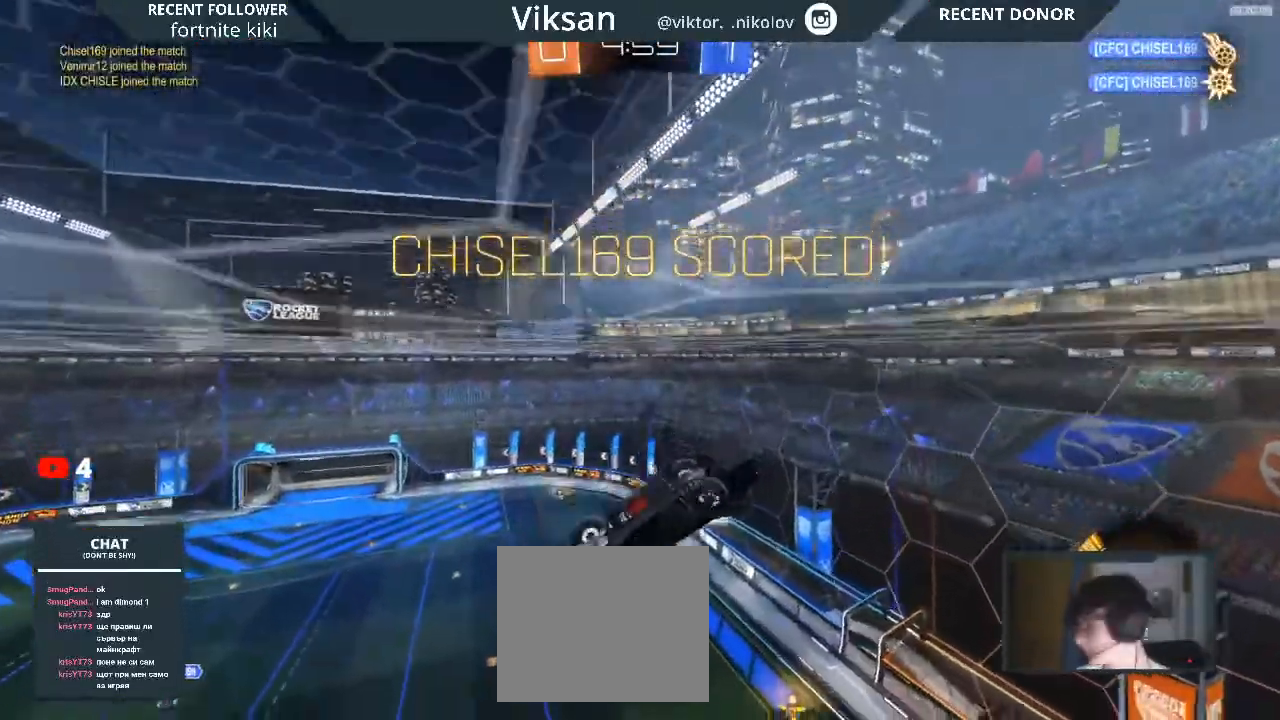
{"buttons": [], "left_stick": "center", "right_stick": "center", "events": [[317, "L1", "up"], [333, "left_stick", "center"]]}
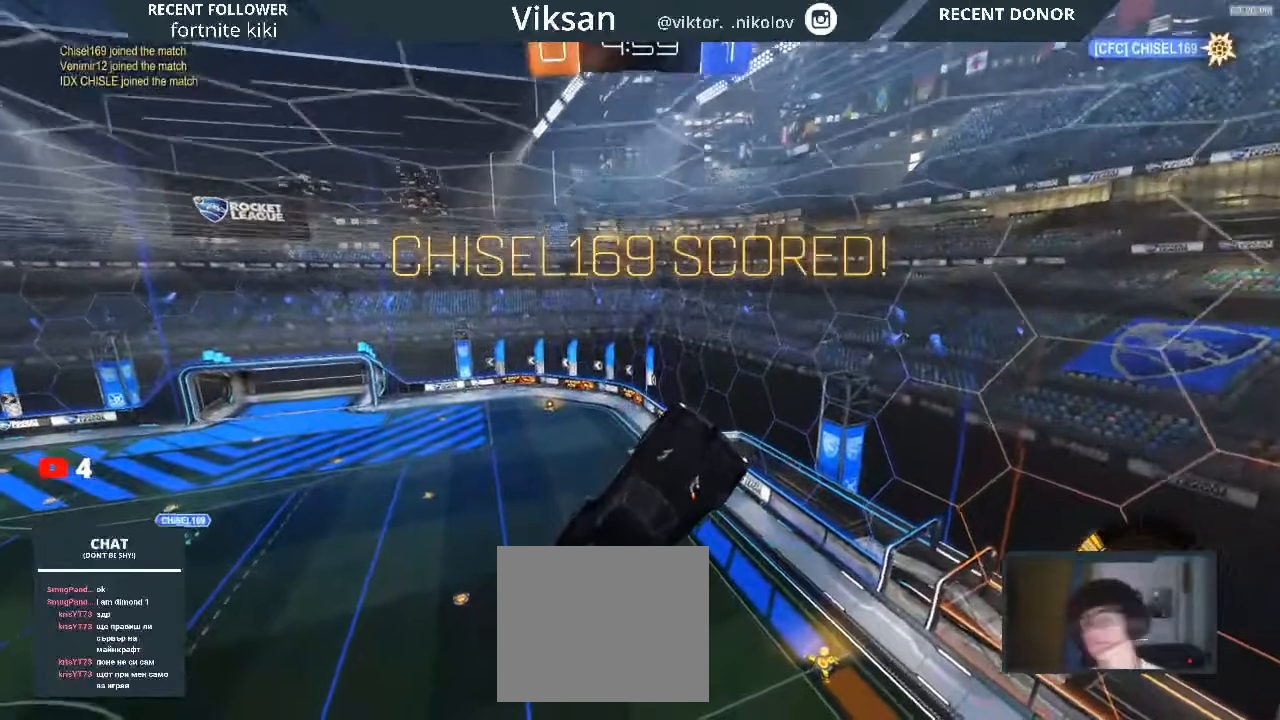
{"buttons": [], "left_stick": "center", "right_stick": "center", "events": [[433, "CROSS", "down"], [500, "CROSS", "up"]]}
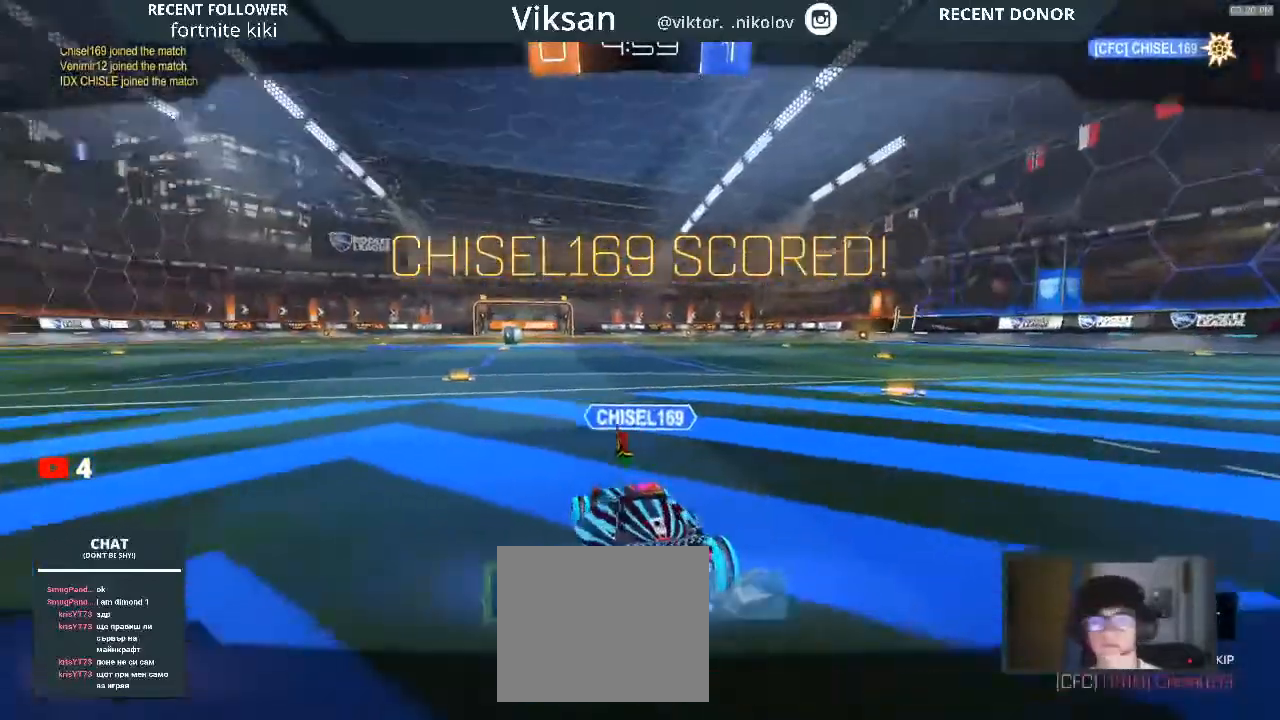
{"buttons": [], "left_stick": "center", "right_stick": "center", "events": []}
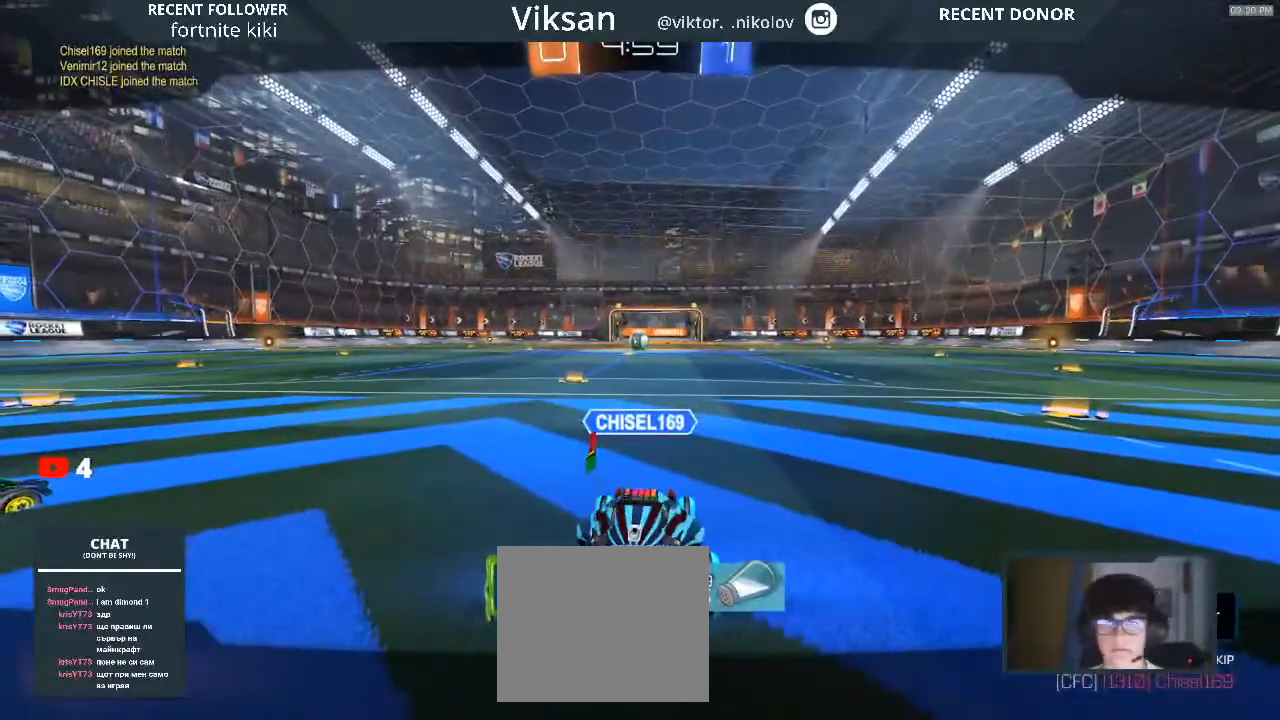
{"buttons": [], "left_stick": "center", "right_stick": "center", "events": []}
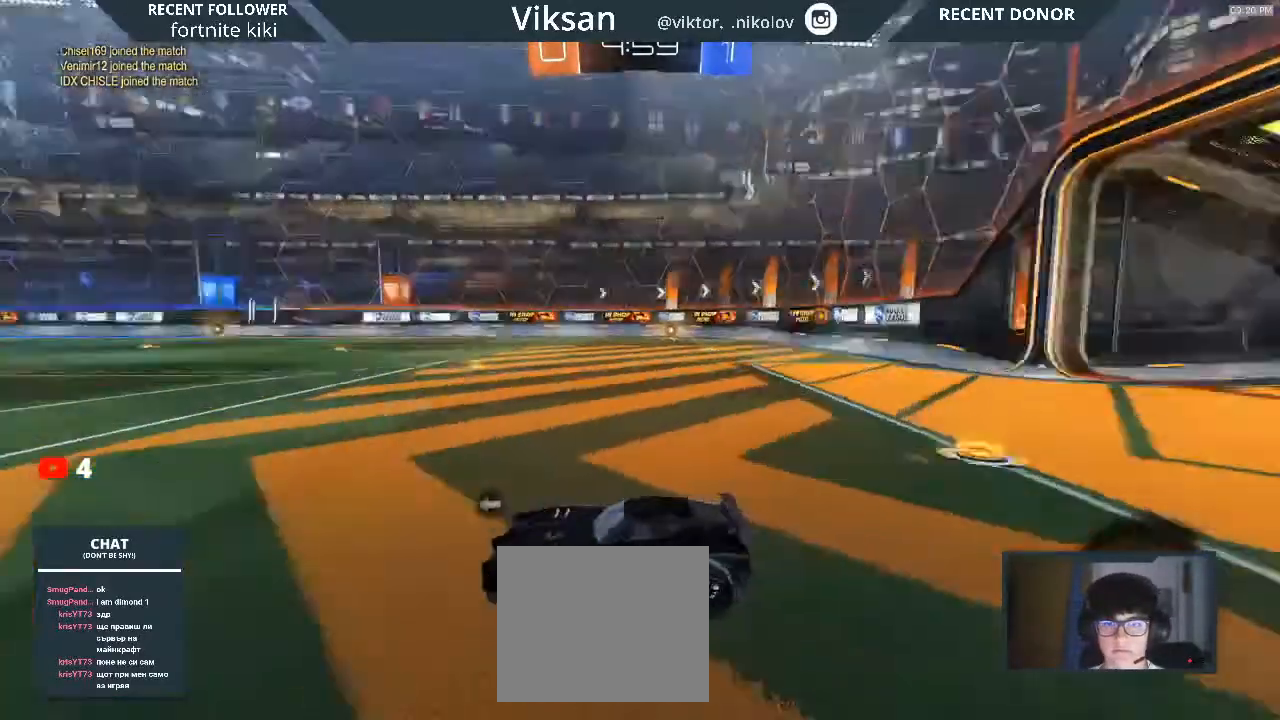
{"buttons": [], "left_stick": "center", "right_stick": "down-left", "events": [[50, "right_stick", "down-left"]]}
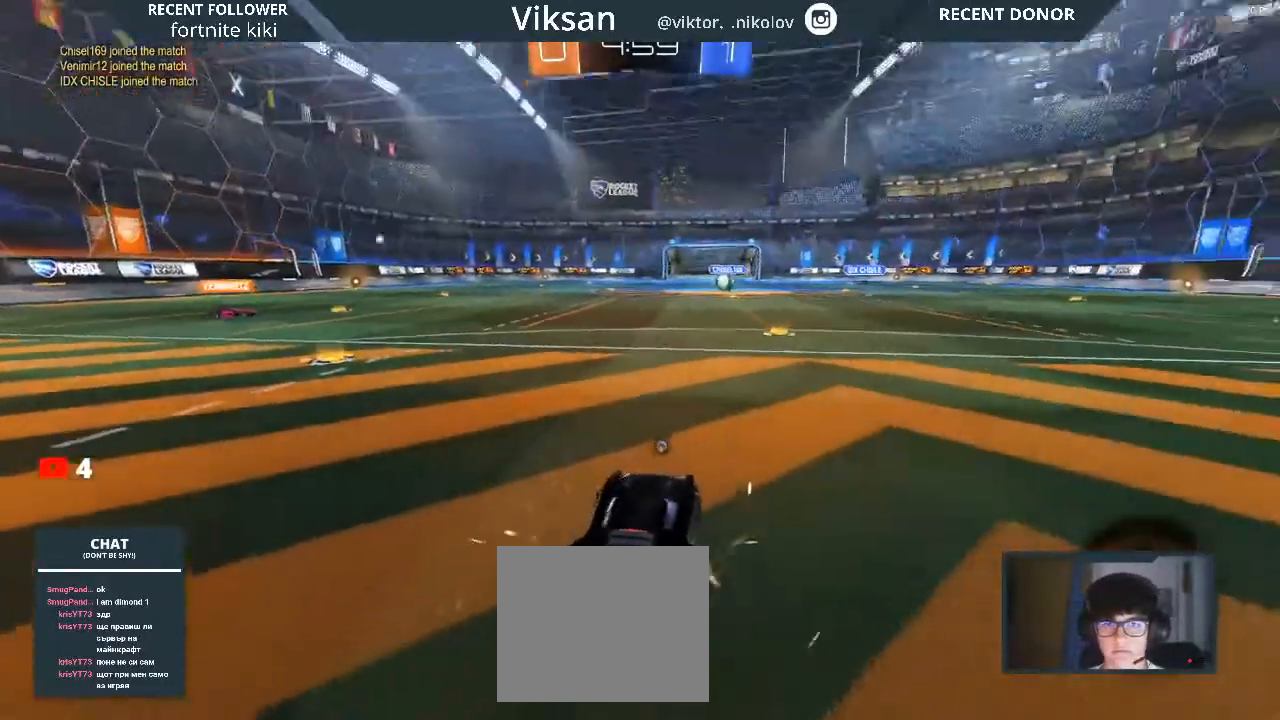
{"buttons": [], "left_stick": "center", "right_stick": "right", "events": [[150, "right_stick", "center"], [400, "right_stick", "right"]]}
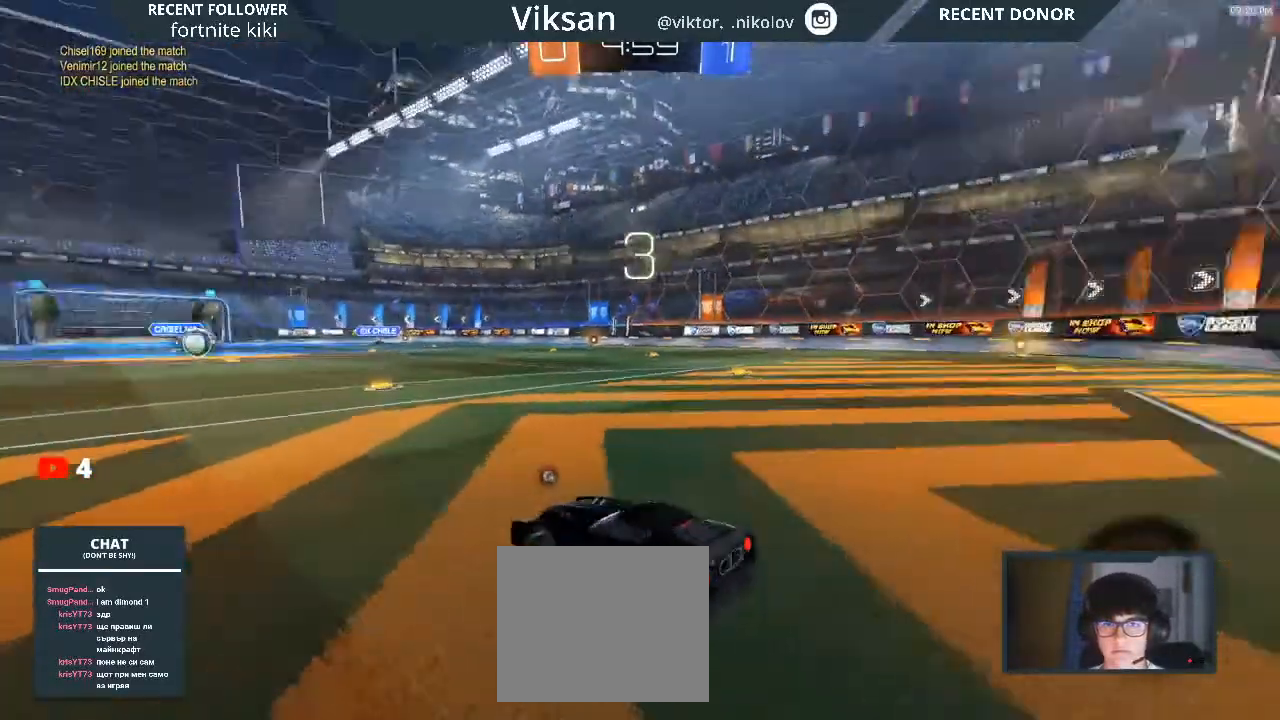
{"buttons": [], "left_stick": "center", "right_stick": "right", "events": []}
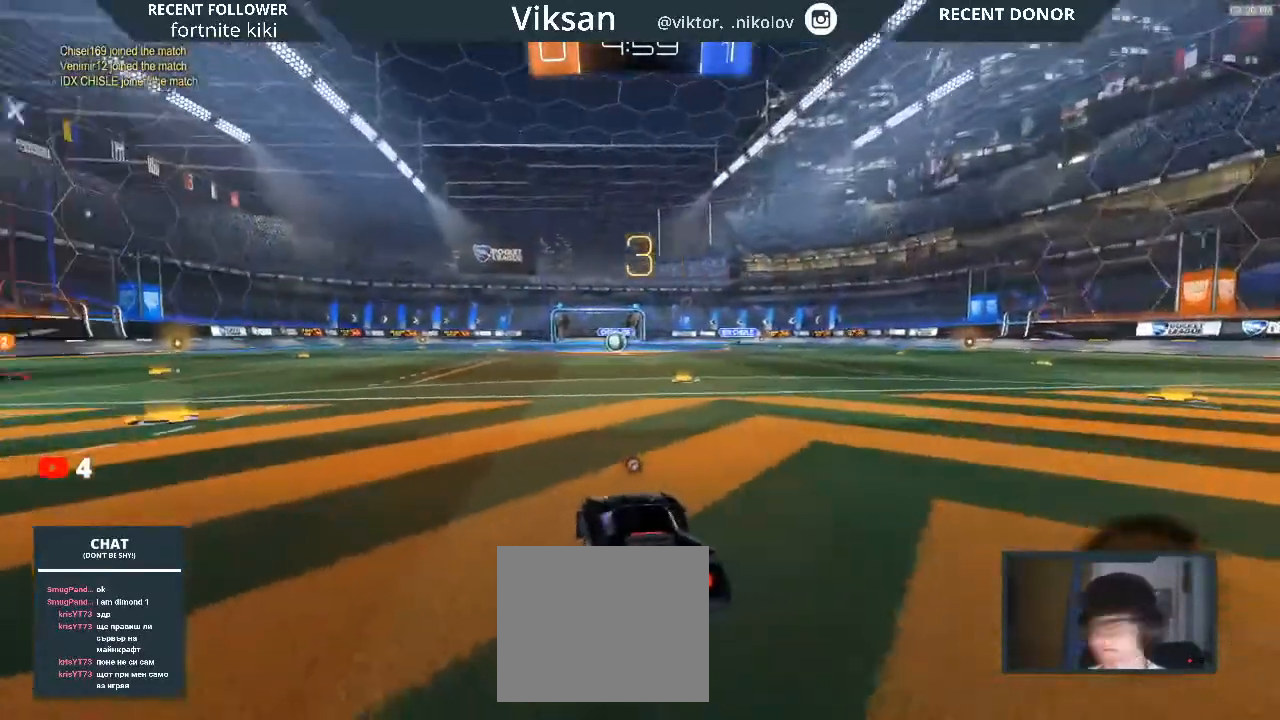
{"buttons": [], "left_stick": "center", "right_stick": "center", "events": [[17, "right_stick", "center"], [217, "TRIANGLE", "down"], [250, "TRIANGLE", "up"]]}
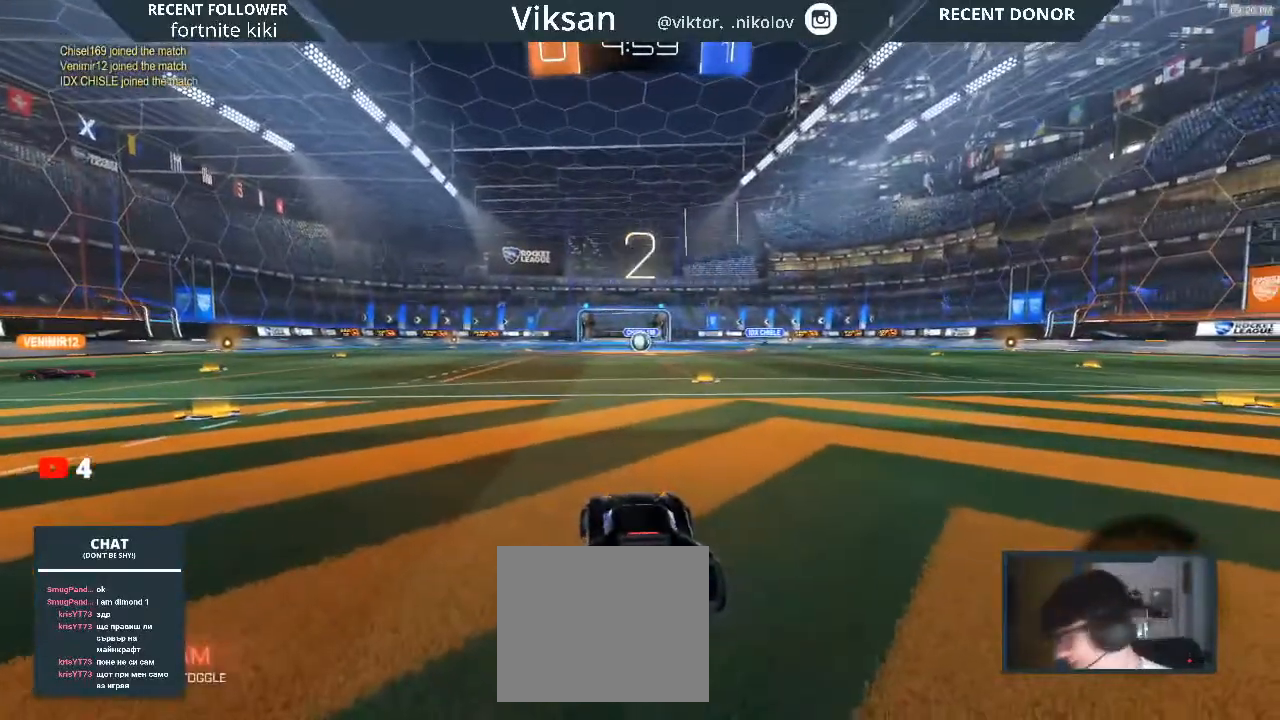
{"buttons": [], "left_stick": "center", "right_stick": "center", "events": []}
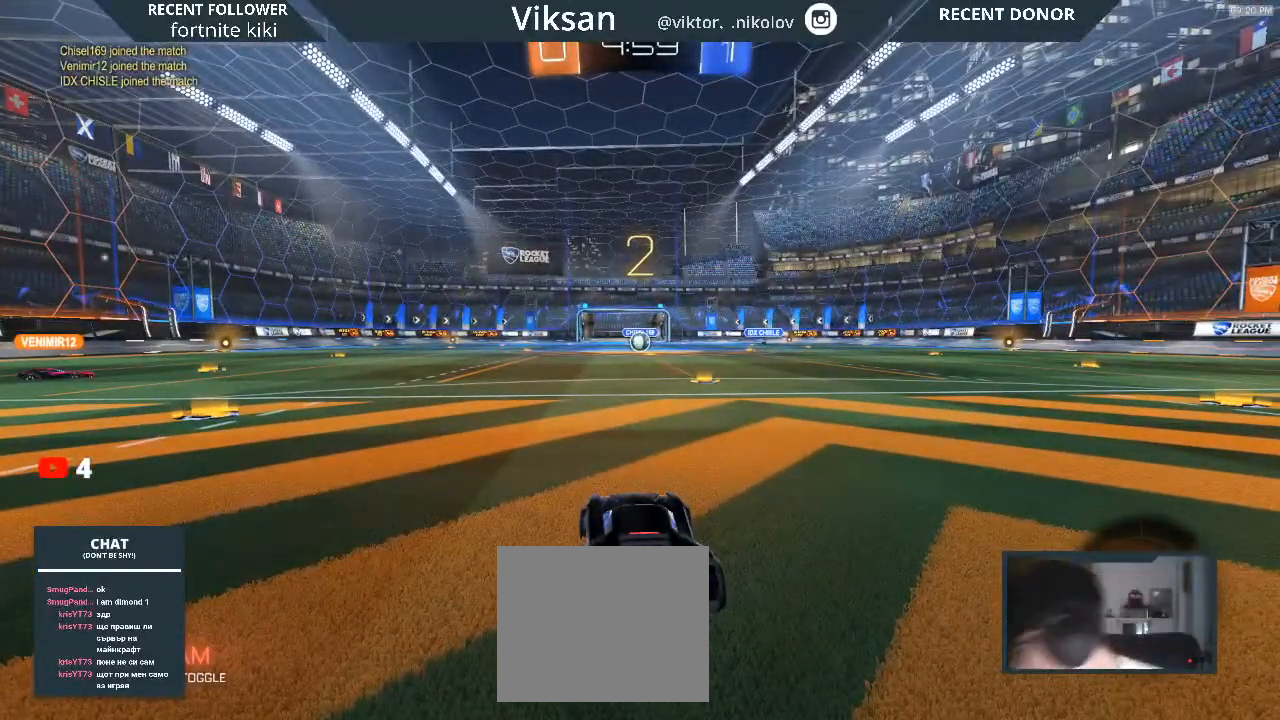
{"buttons": [], "left_stick": "center", "right_stick": "center", "events": []}
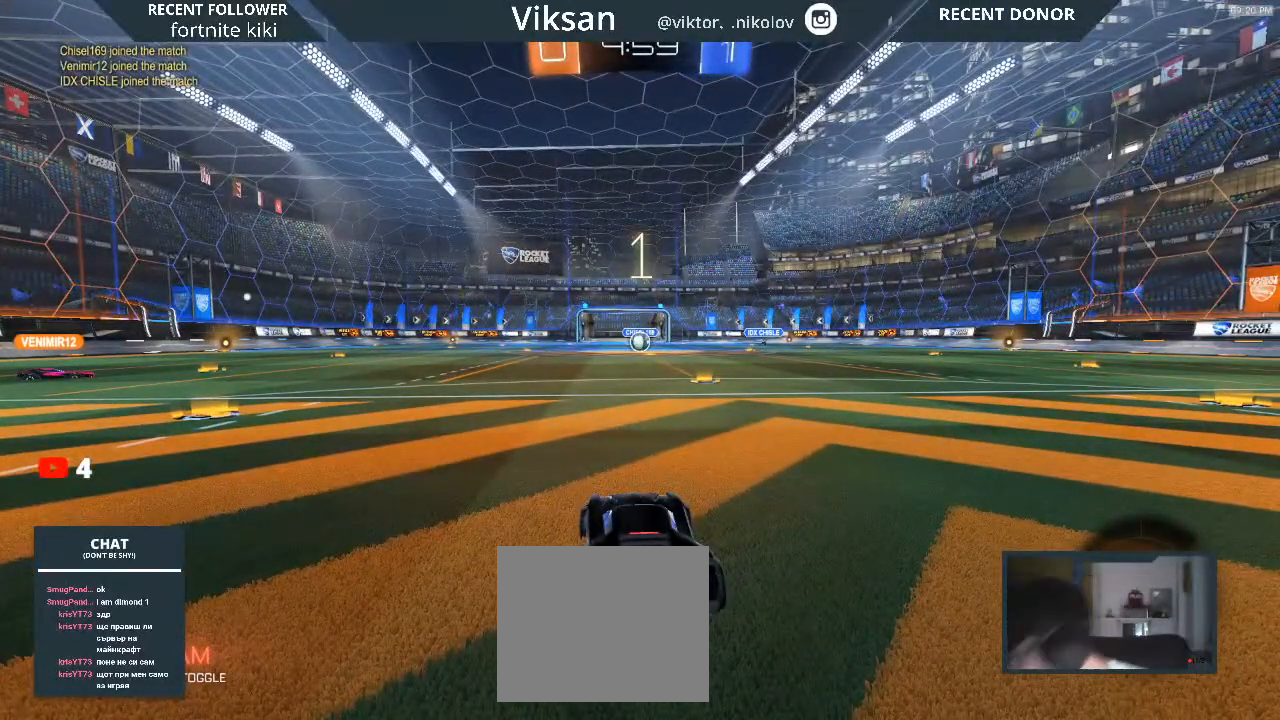
{"buttons": [], "left_stick": "center", "right_stick": "center", "events": []}
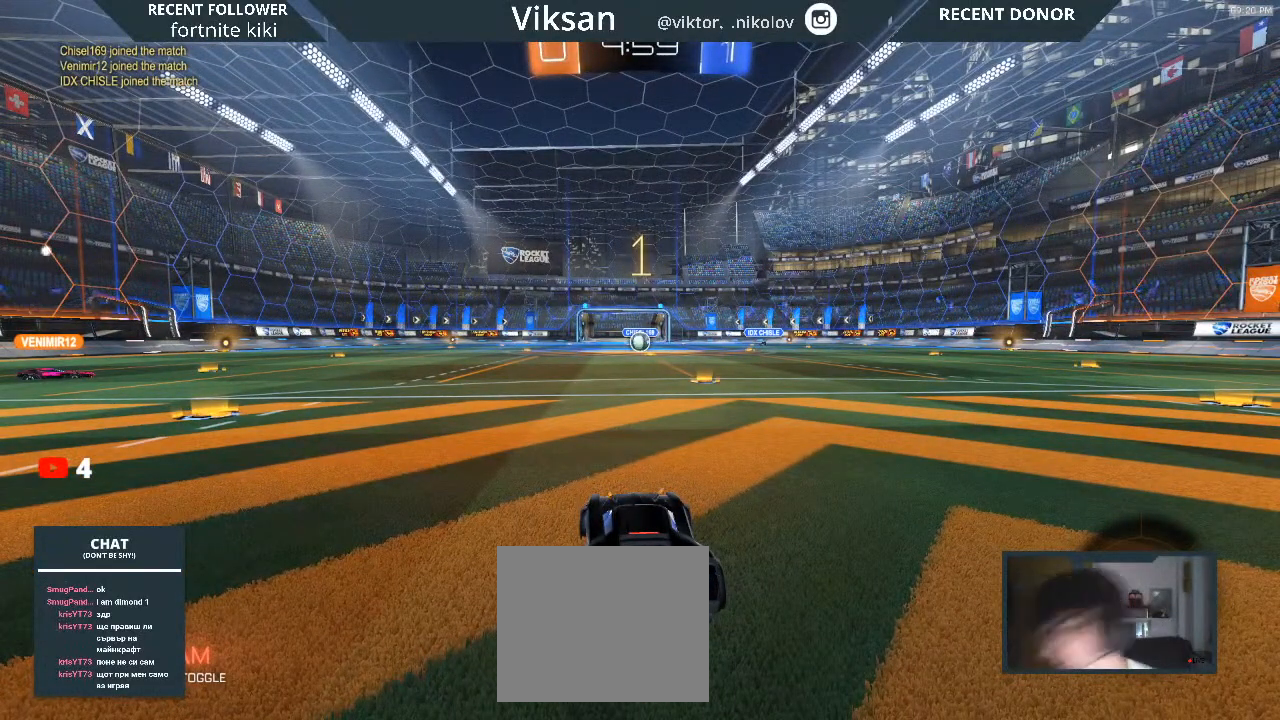
{"buttons": ["L2"], "left_stick": "center", "right_stick": "center", "events": [[450, "L2", "down"]]}
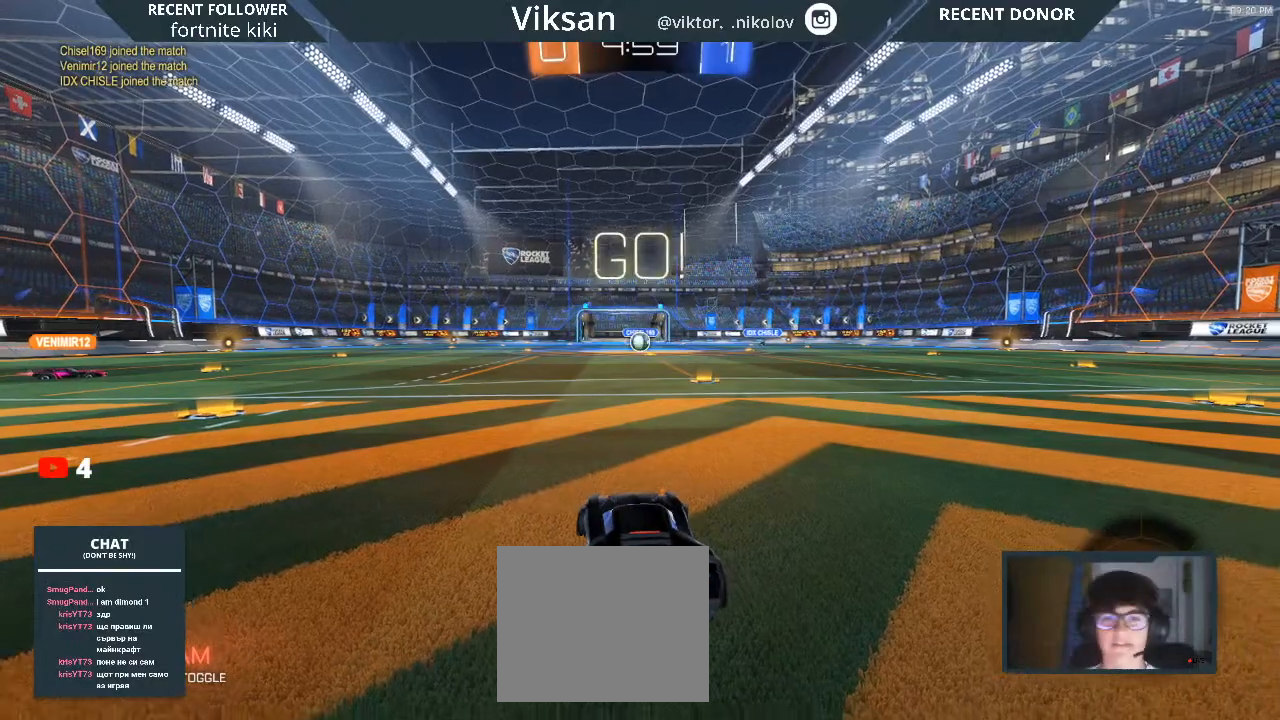
{"buttons": ["L2"], "left_stick": "center", "right_stick": "center", "events": [[33, "left_stick", "right"], [467, "left_stick", "center"]]}
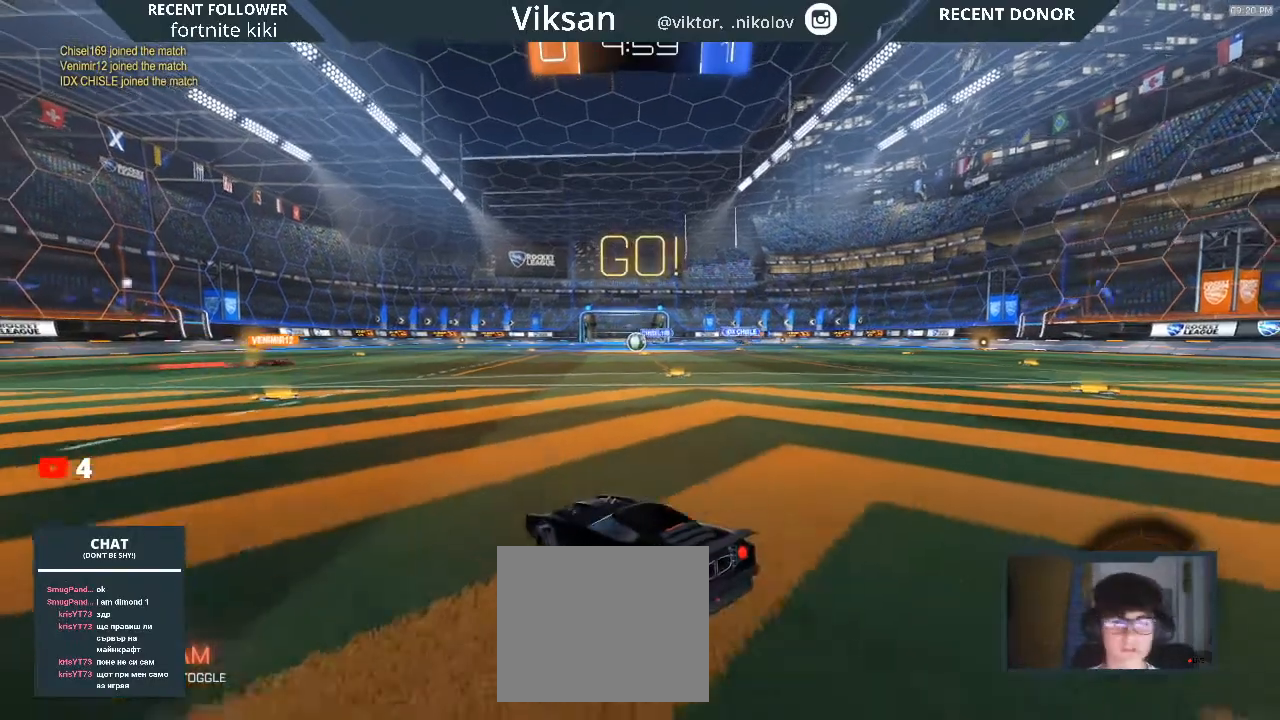
{"buttons": ["L2"], "left_stick": "left", "right_stick": "center", "events": [[383, "left_stick", "left"]]}
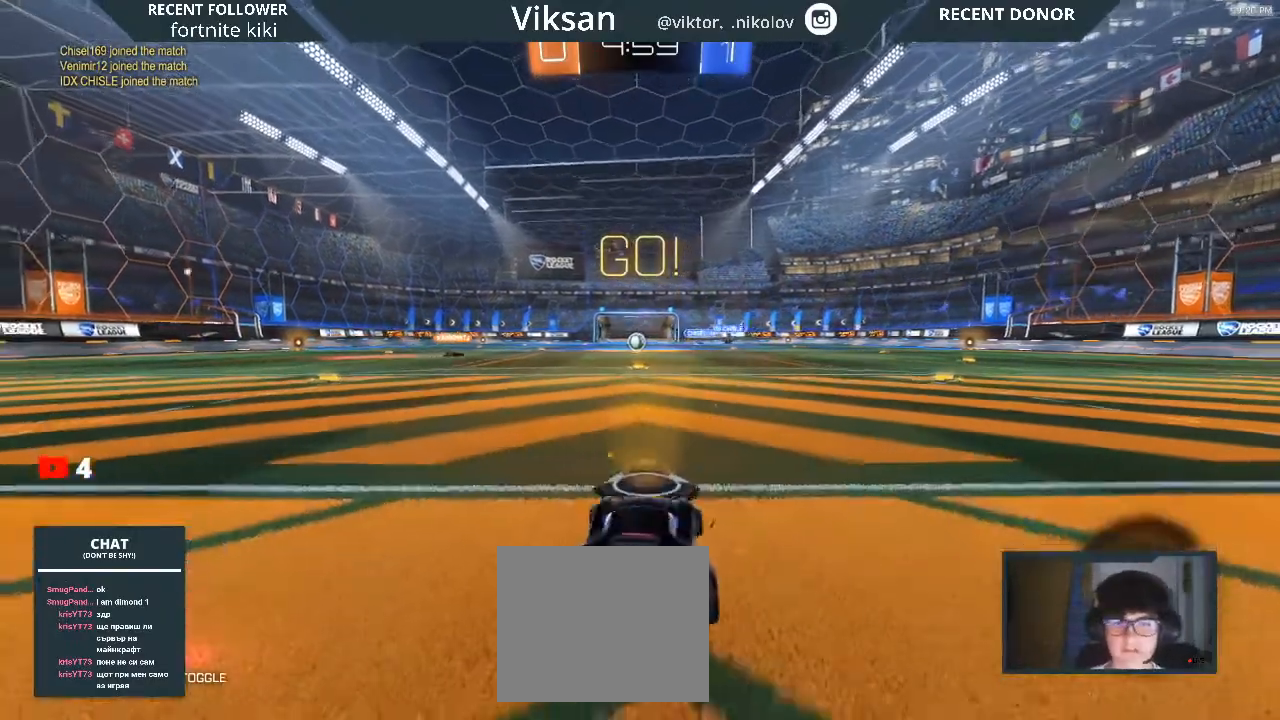
{"buttons": ["R2"], "left_stick": "center", "right_stick": "center", "events": [[83, "left_stick", "center"], [267, "L2", "up"], [283, "left_stick", "right"], [467, "R2", "down"], [483, "left_stick", "center"]]}
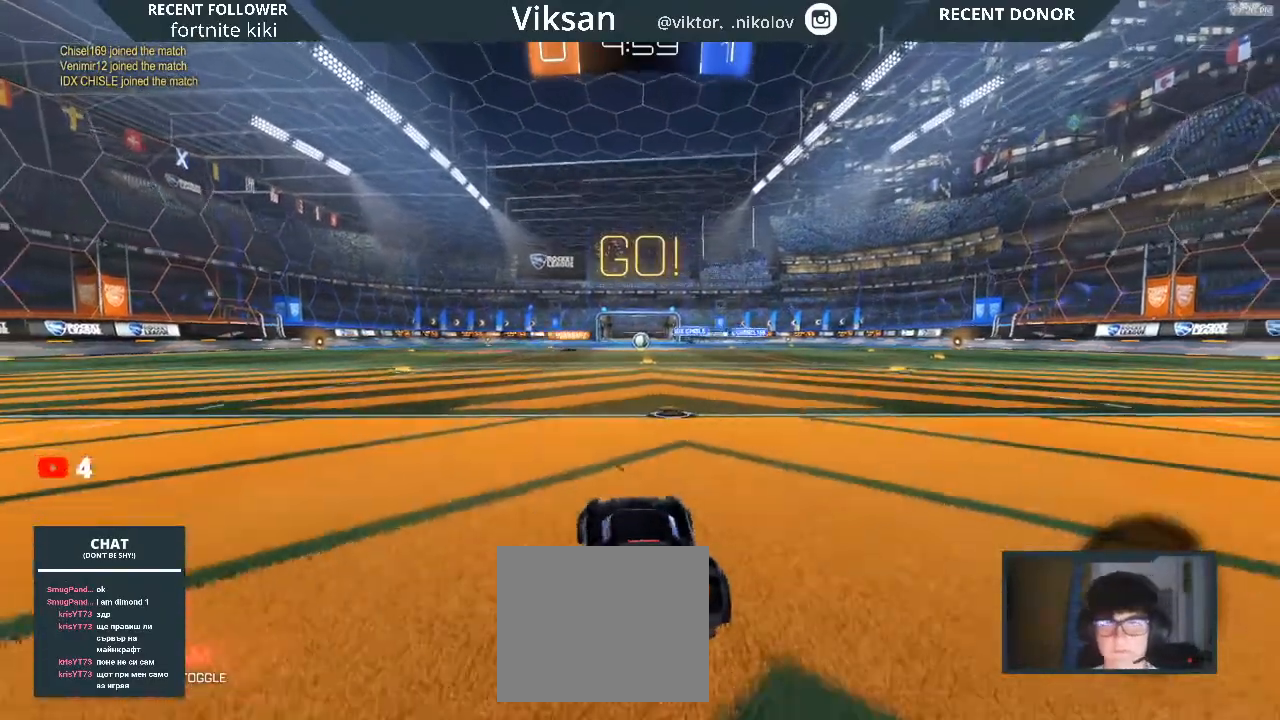
{"buttons": ["R2"], "left_stick": "center", "right_stick": "center", "events": []}
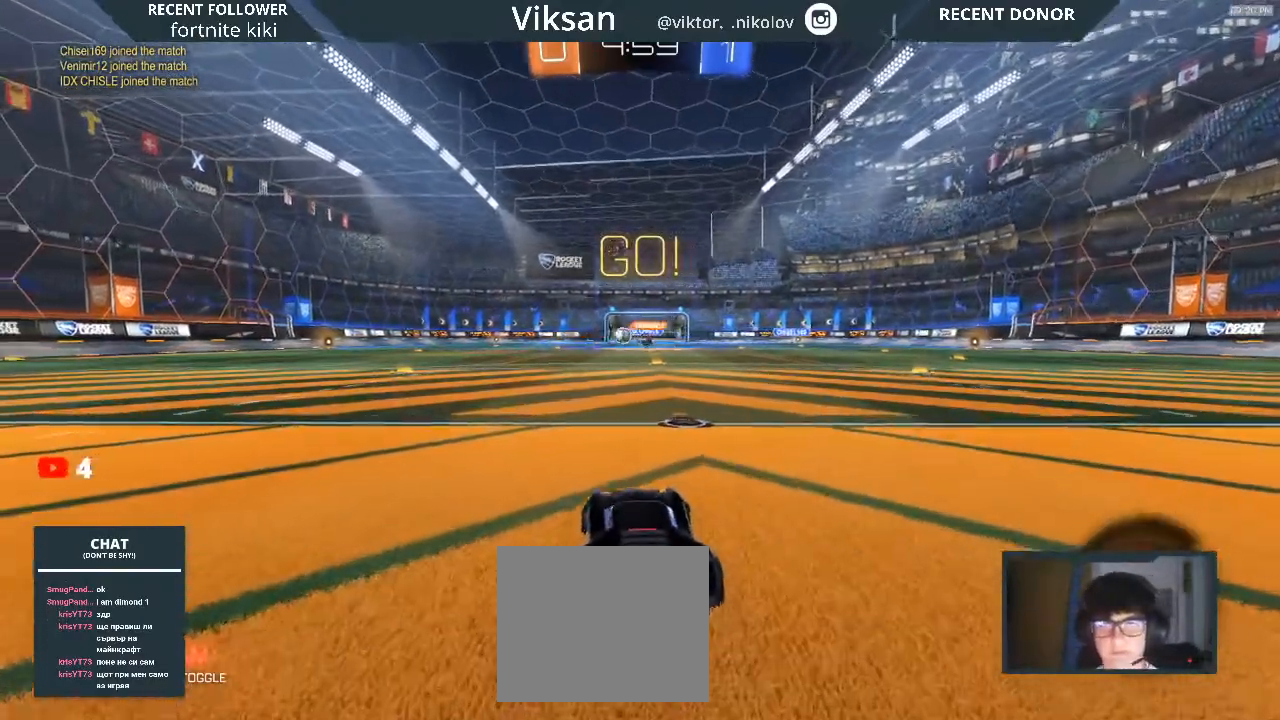
{"buttons": ["R2"], "left_stick": "left", "right_stick": "center", "events": [[67, "R2", "up"], [117, "R2", "down"], [283, "left_stick", "down-right"], [367, "left_stick", "left"]]}
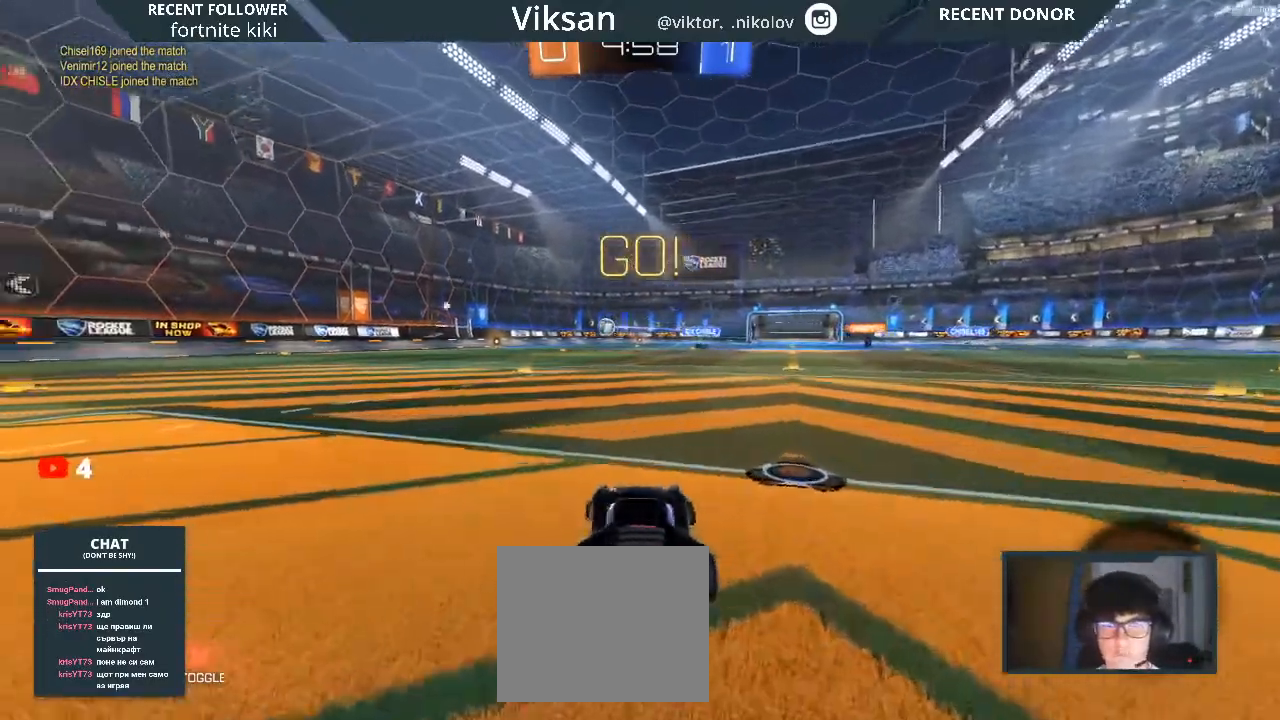
{"buttons": ["TRIANGLE", "R2"], "left_stick": "left", "right_stick": "center", "events": [[500, "TRIANGLE", "down"]]}
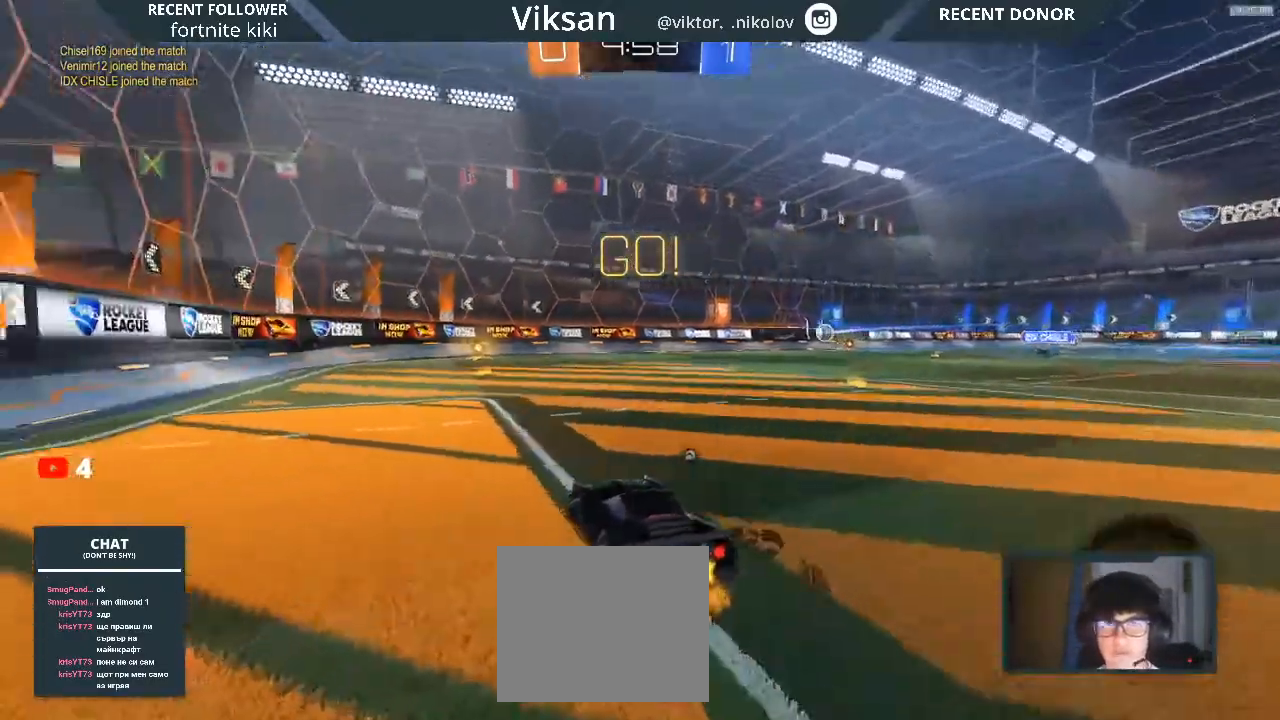
{"buttons": ["R1", "R2"], "left_stick": "center", "right_stick": "center", "events": [[233, "R1", "down"], [233, "left_stick", "center"], [300, "TRIANGLE", "up"]]}